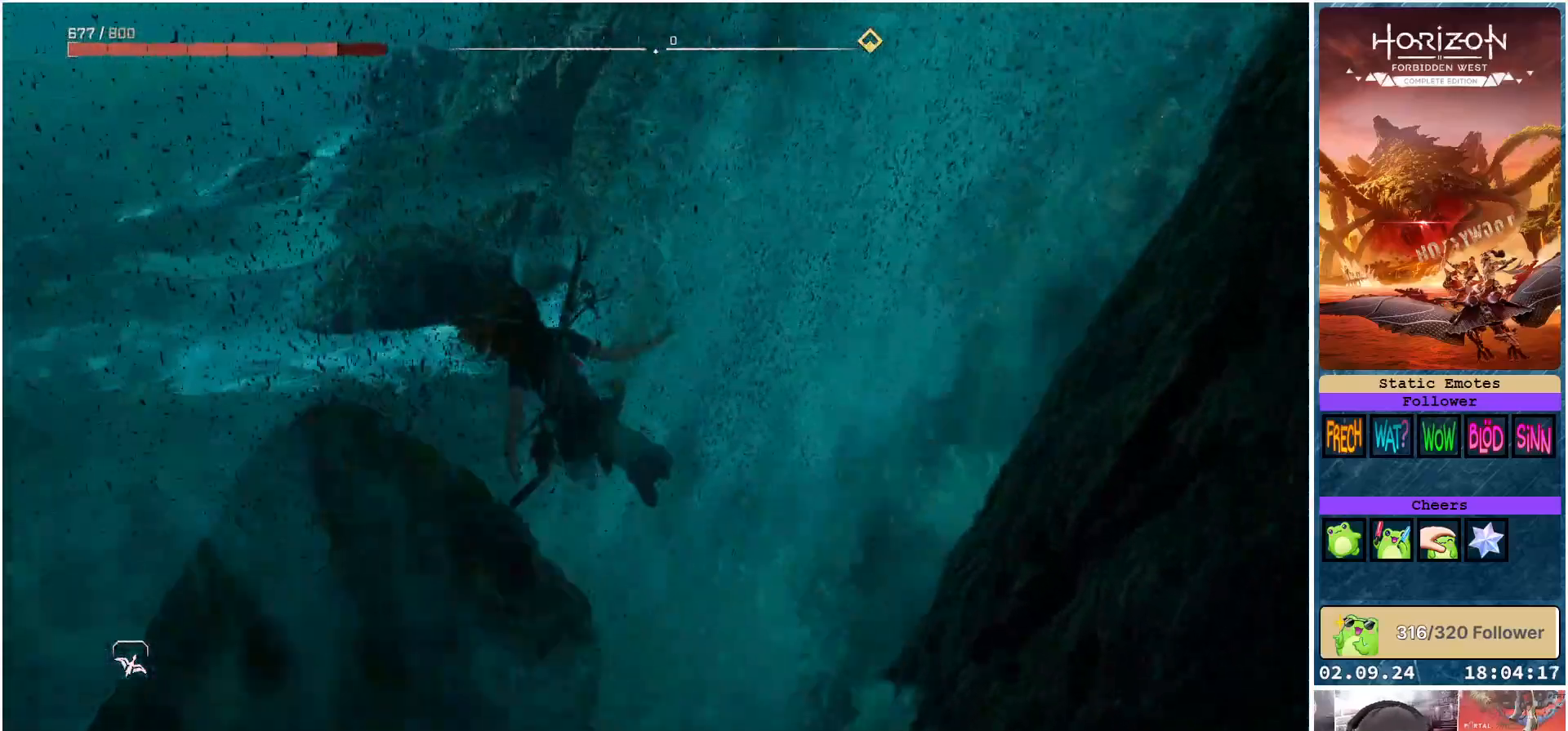
Gameplay with a controller (Xbox layout); each line is a JSON object with the inputs held at the frame after it. "events" lists button and stick changes between this image and that frame as [ms after this image, input, new state], when the widget could be followed in between.
{"buttons": [], "left_stick": "up-left", "right_stick": "center", "events": [[183, "right_stick", "center"]]}
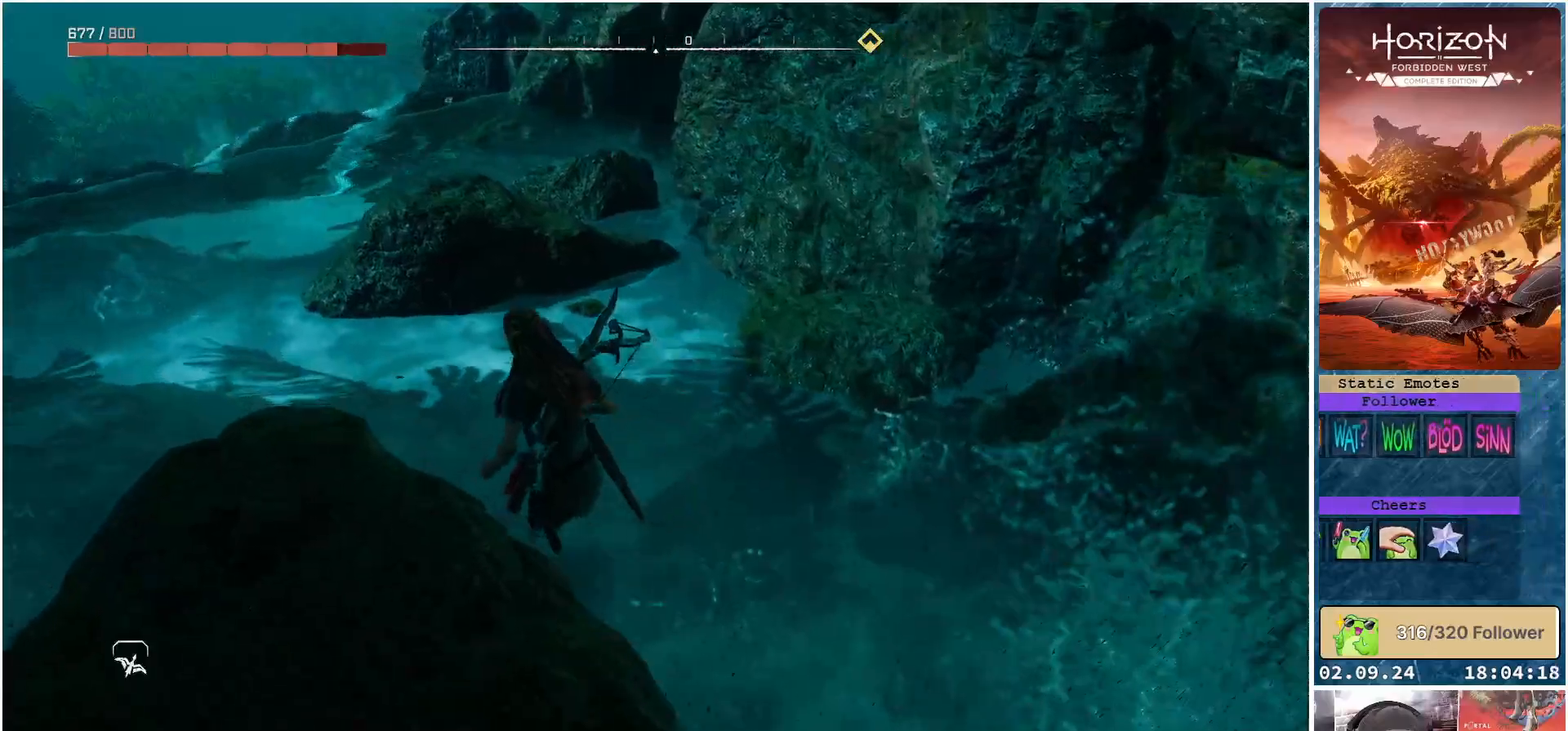
{"buttons": [], "left_stick": "up-left", "right_stick": "center", "events": []}
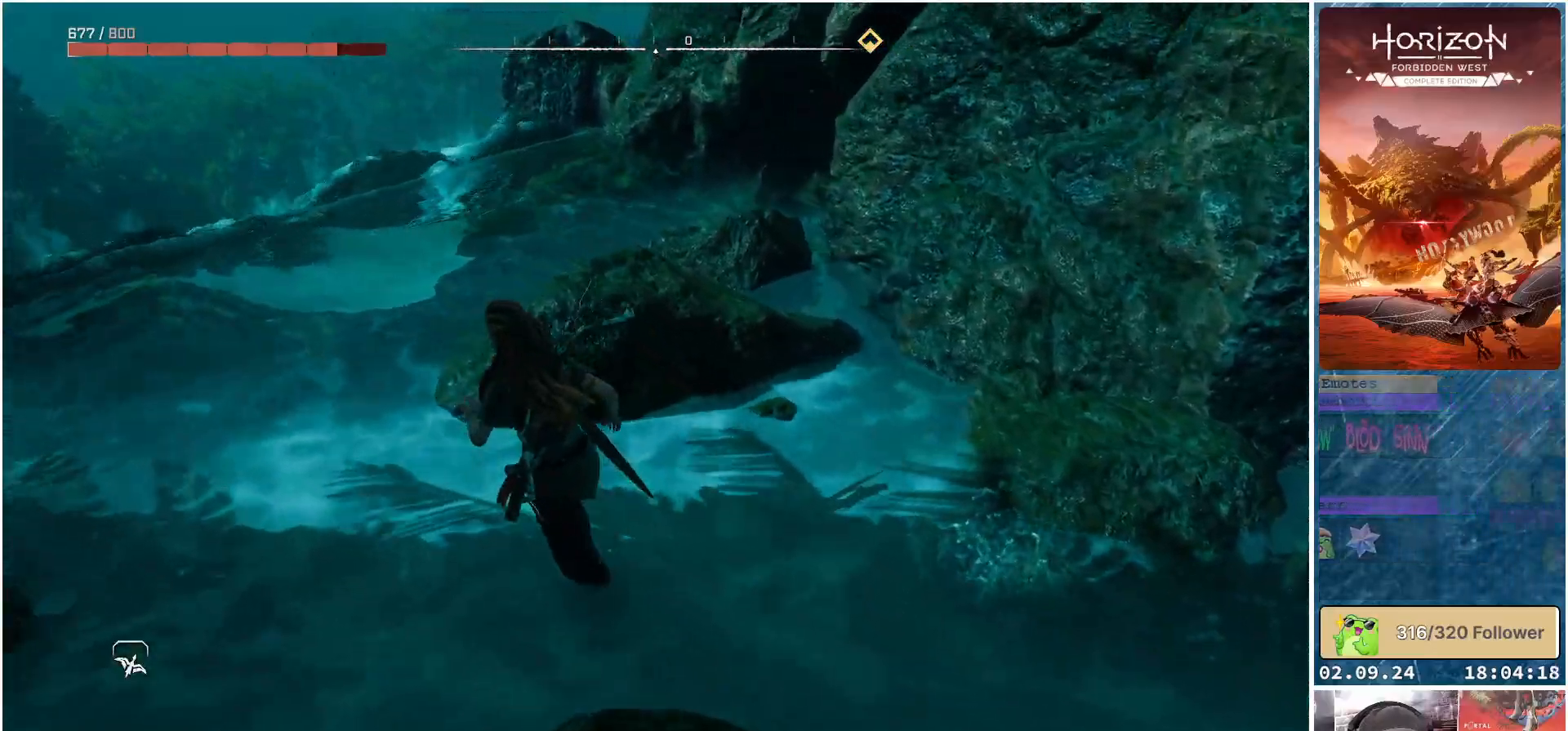
{"buttons": [], "left_stick": "up-left", "right_stick": "down-left", "events": [[83, "right_stick", "left"], [367, "right_stick", "down-left"]]}
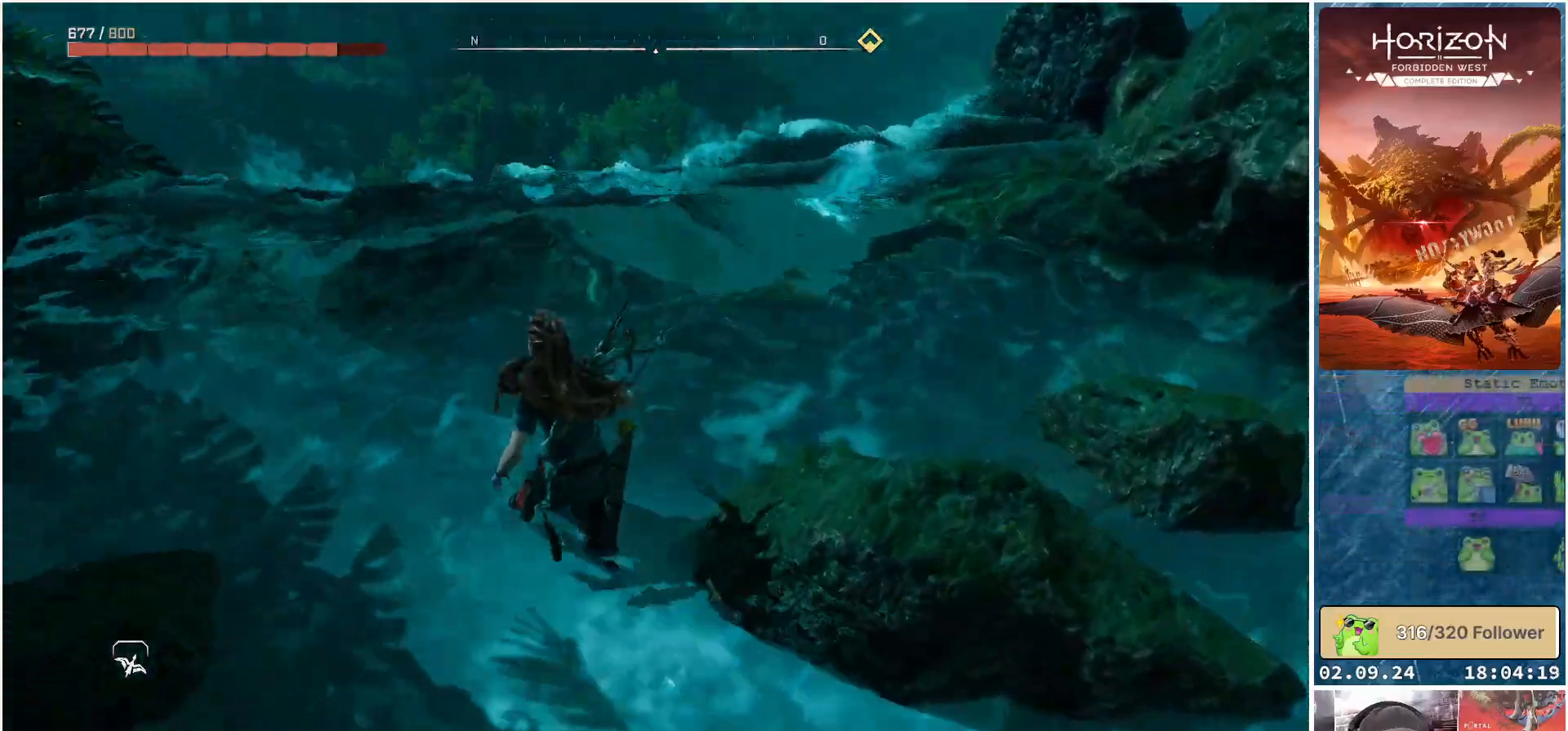
{"buttons": [], "left_stick": "up-left", "right_stick": "down-right", "events": [[67, "right_stick", "center"], [317, "right_stick", "down-right"]]}
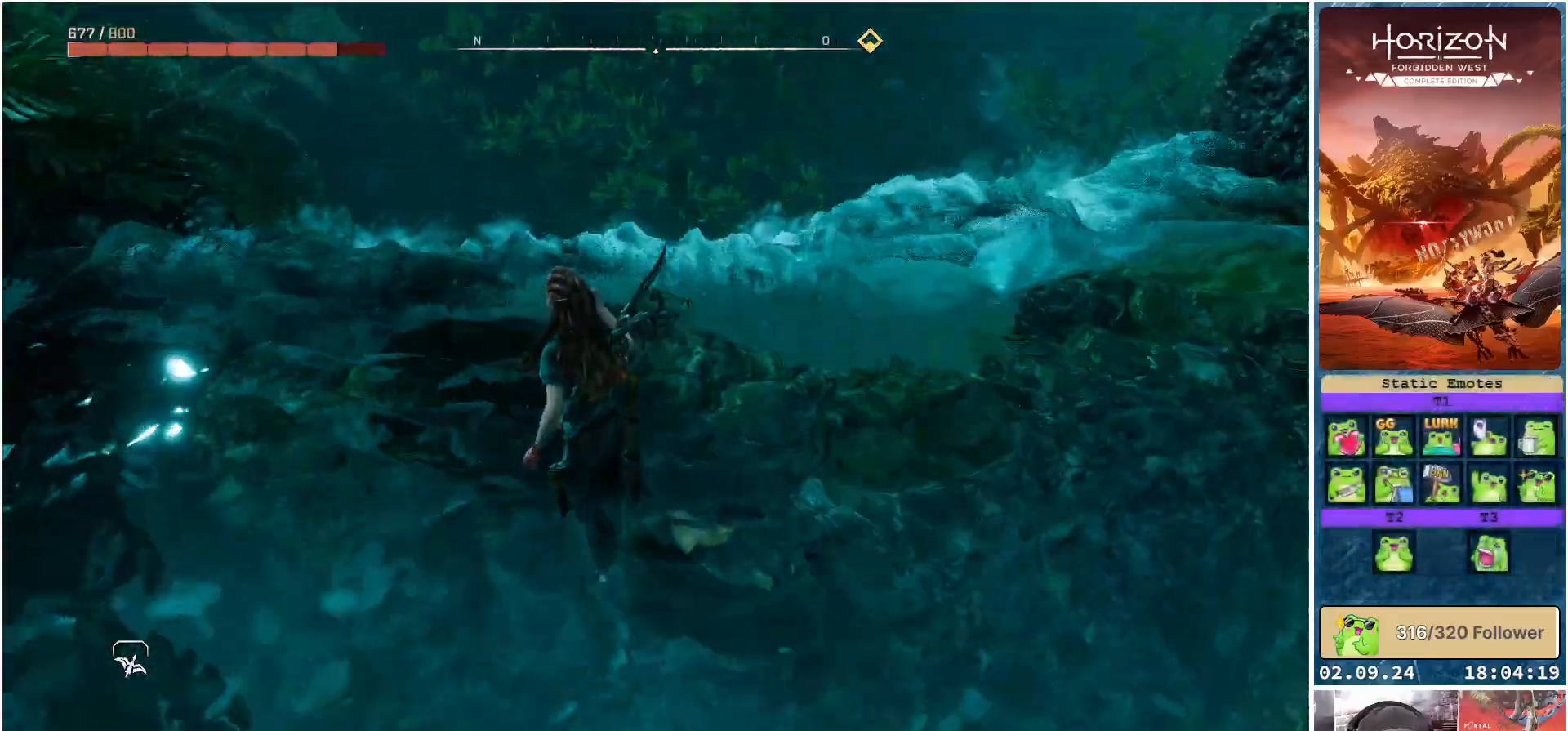
{"buttons": [], "left_stick": "up-left", "right_stick": "down-right", "events": []}
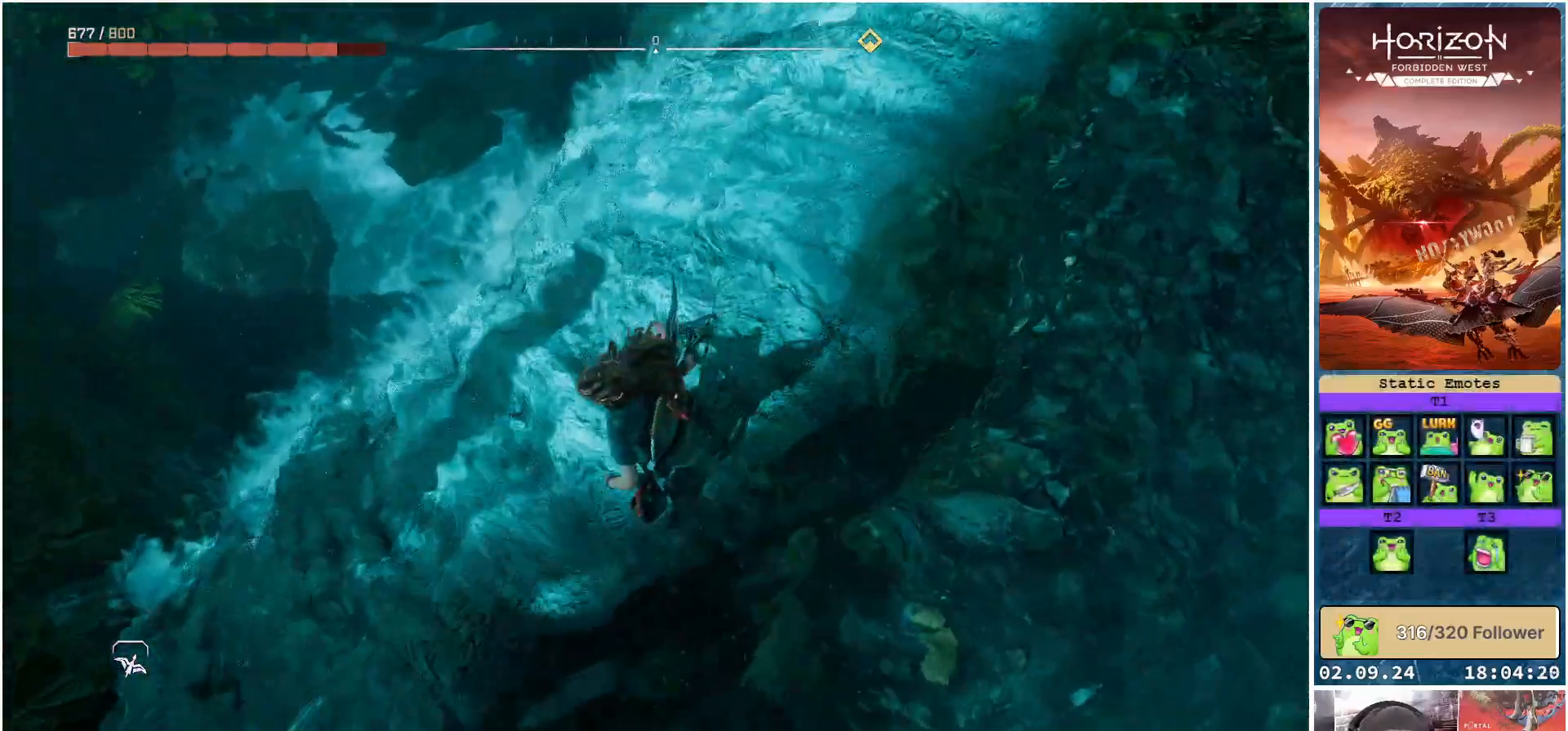
{"buttons": [], "left_stick": "up-left", "right_stick": "down-right", "events": []}
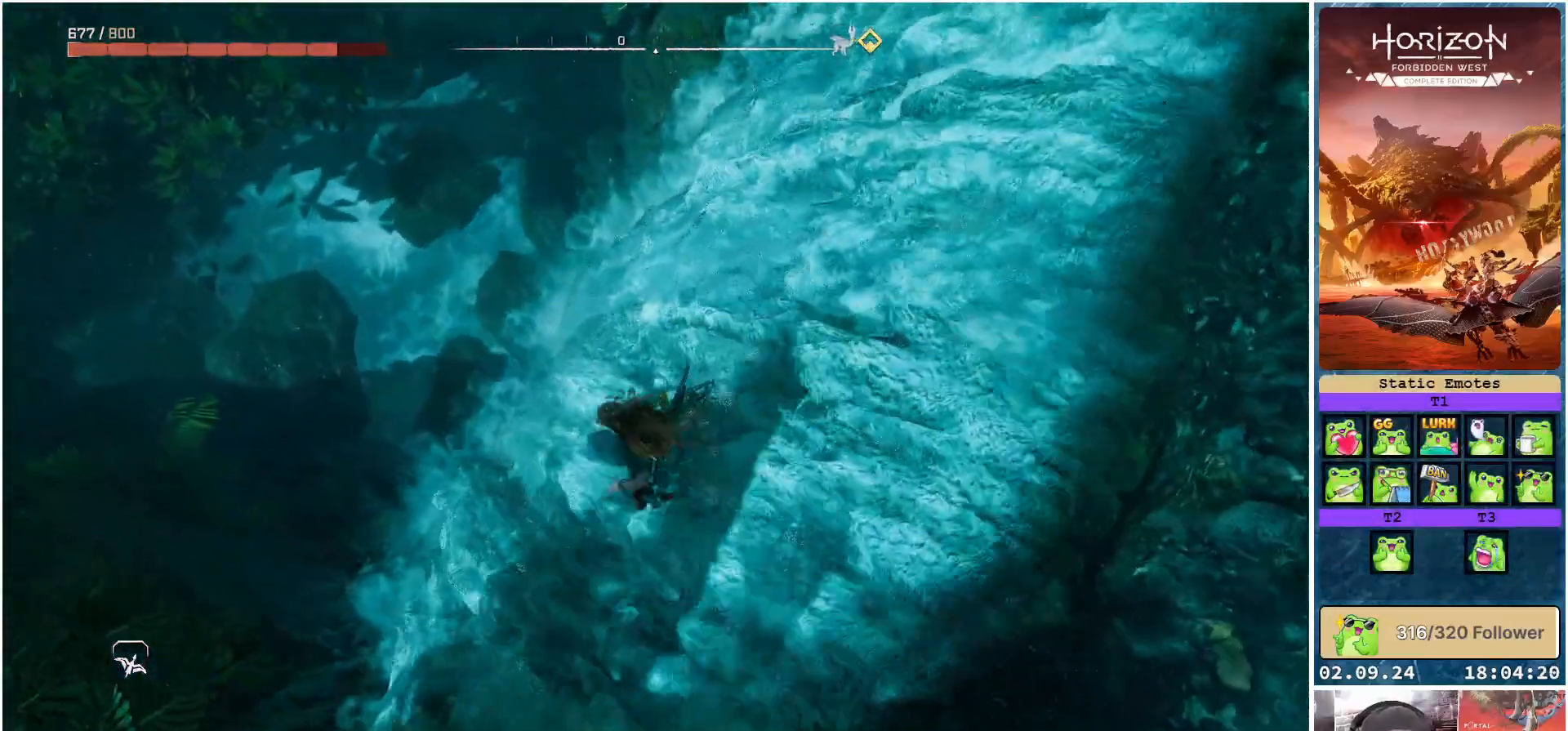
{"buttons": [], "left_stick": "center", "right_stick": "center", "events": [[200, "left_stick", "center"], [483, "right_stick", "center"]]}
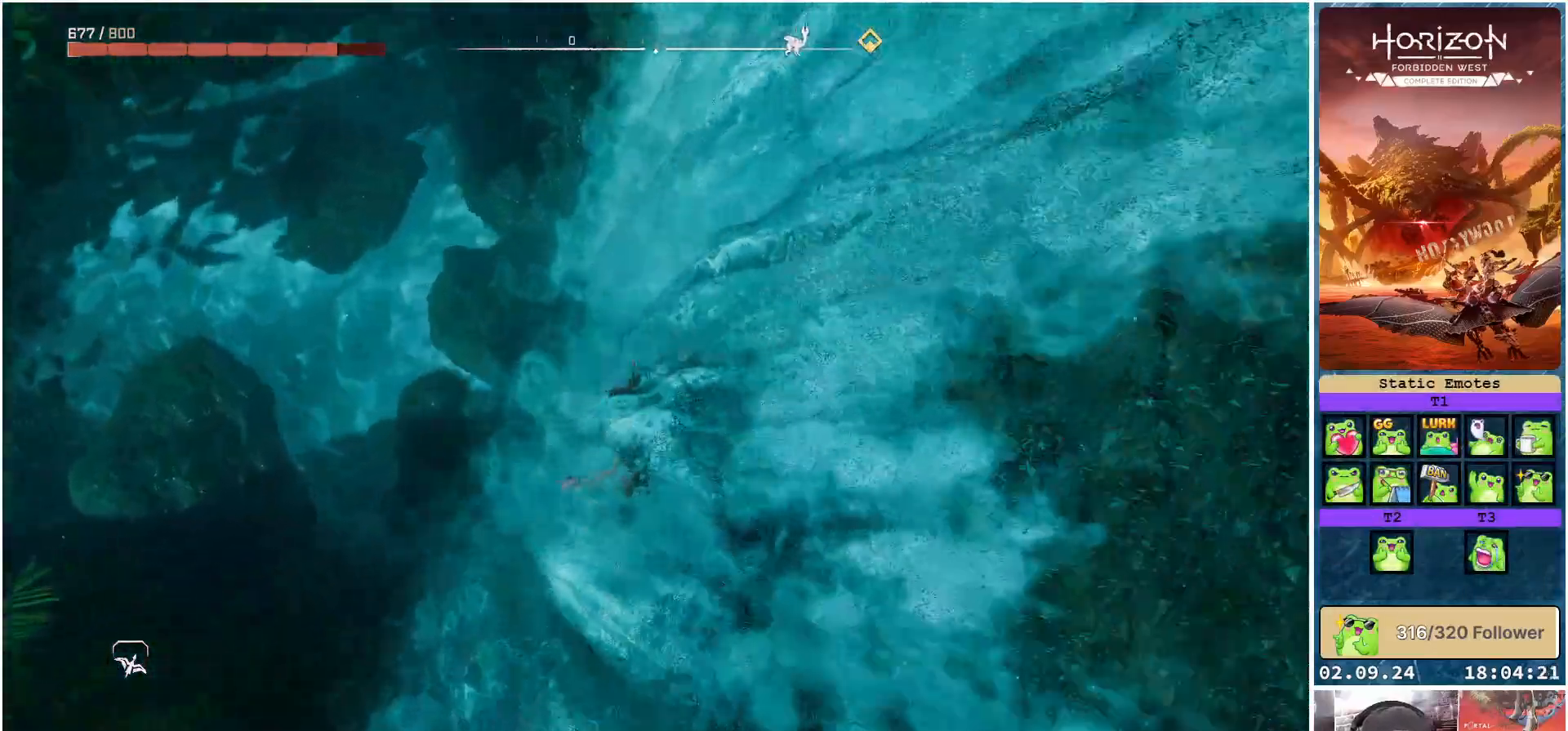
{"buttons": [], "left_stick": "center", "right_stick": "center", "events": []}
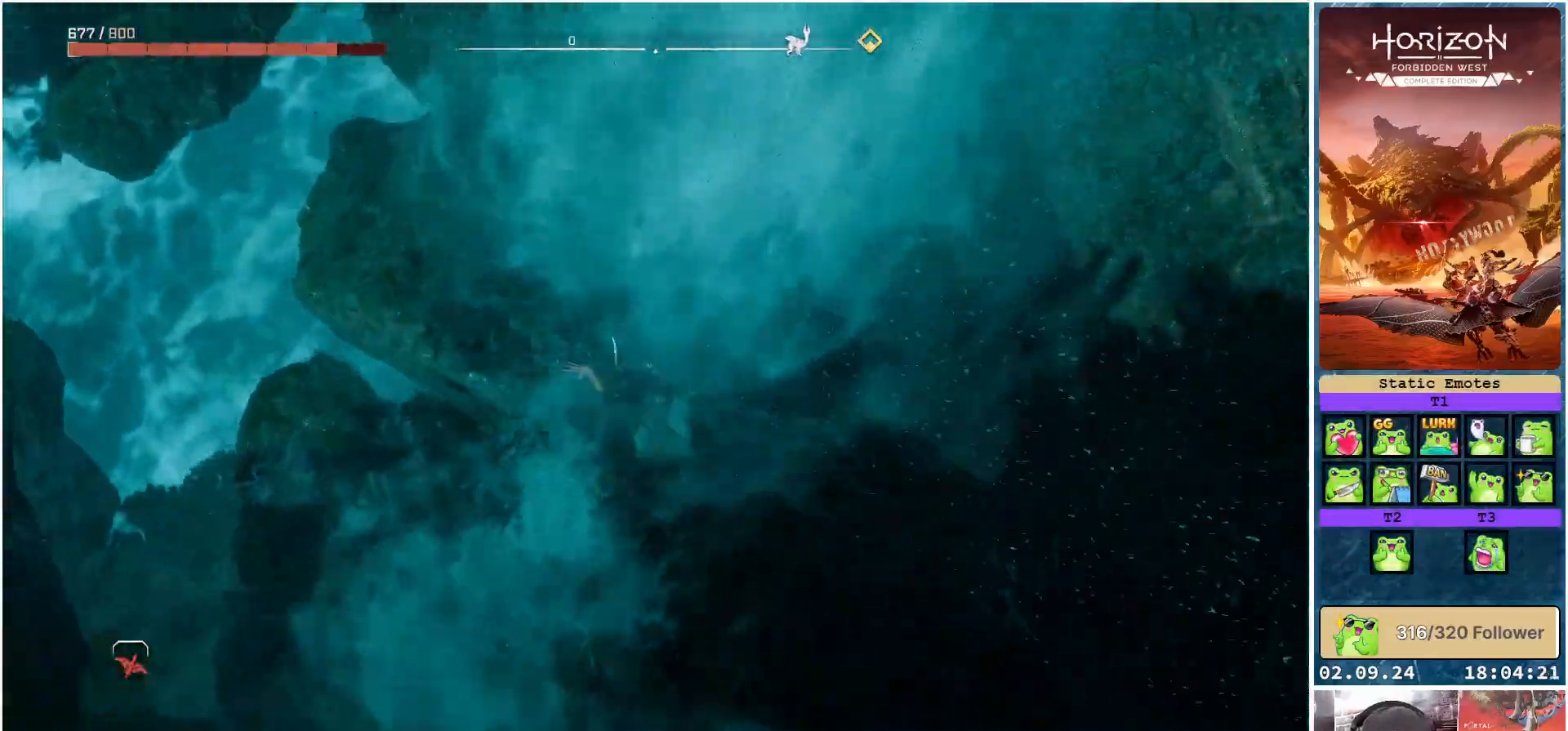
{"buttons": [], "left_stick": "center", "right_stick": "up-right", "events": [[383, "right_stick", "up-right"]]}
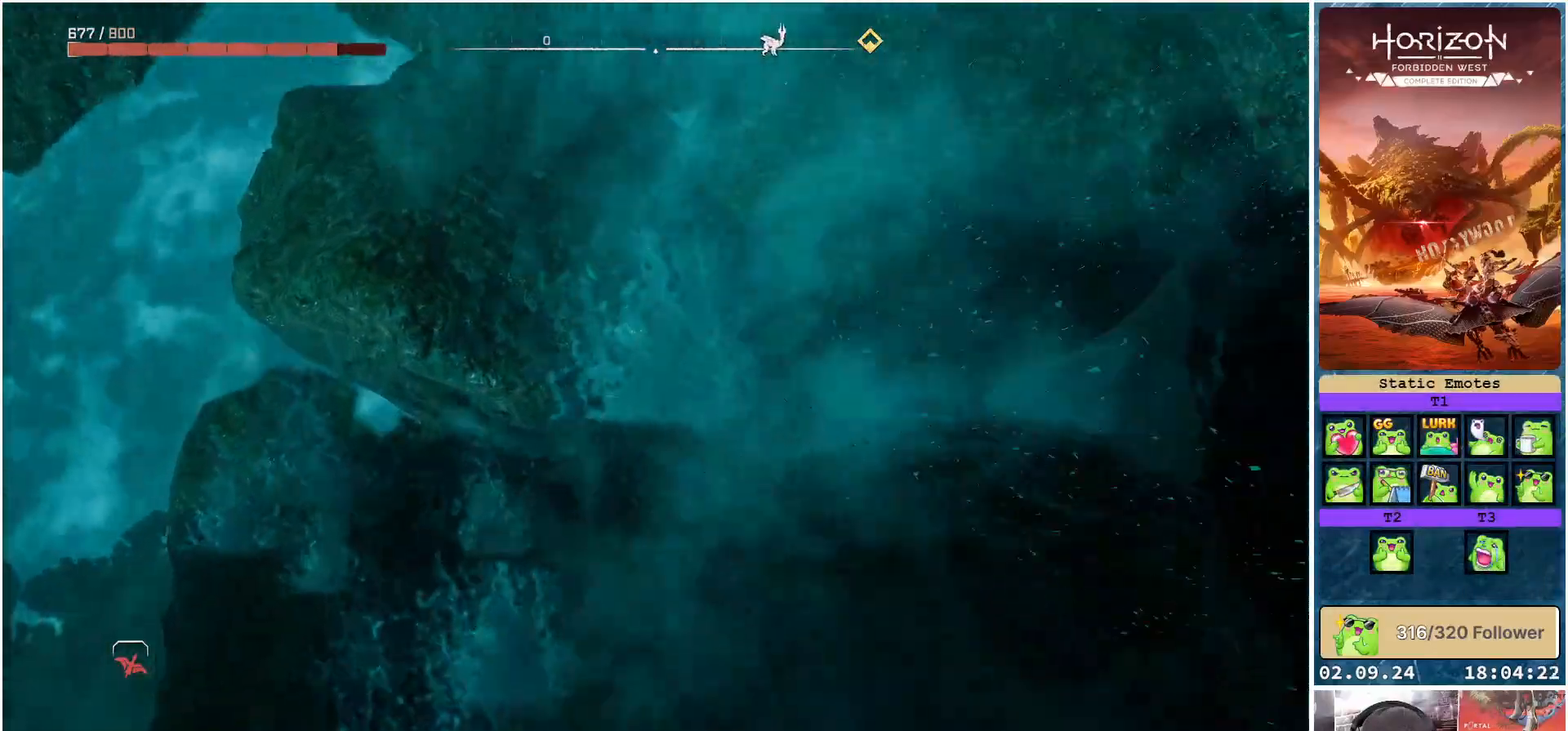
{"buttons": [], "left_stick": "right", "right_stick": "up", "events": [[33, "left_stick", "right"], [400, "right_stick", "up"]]}
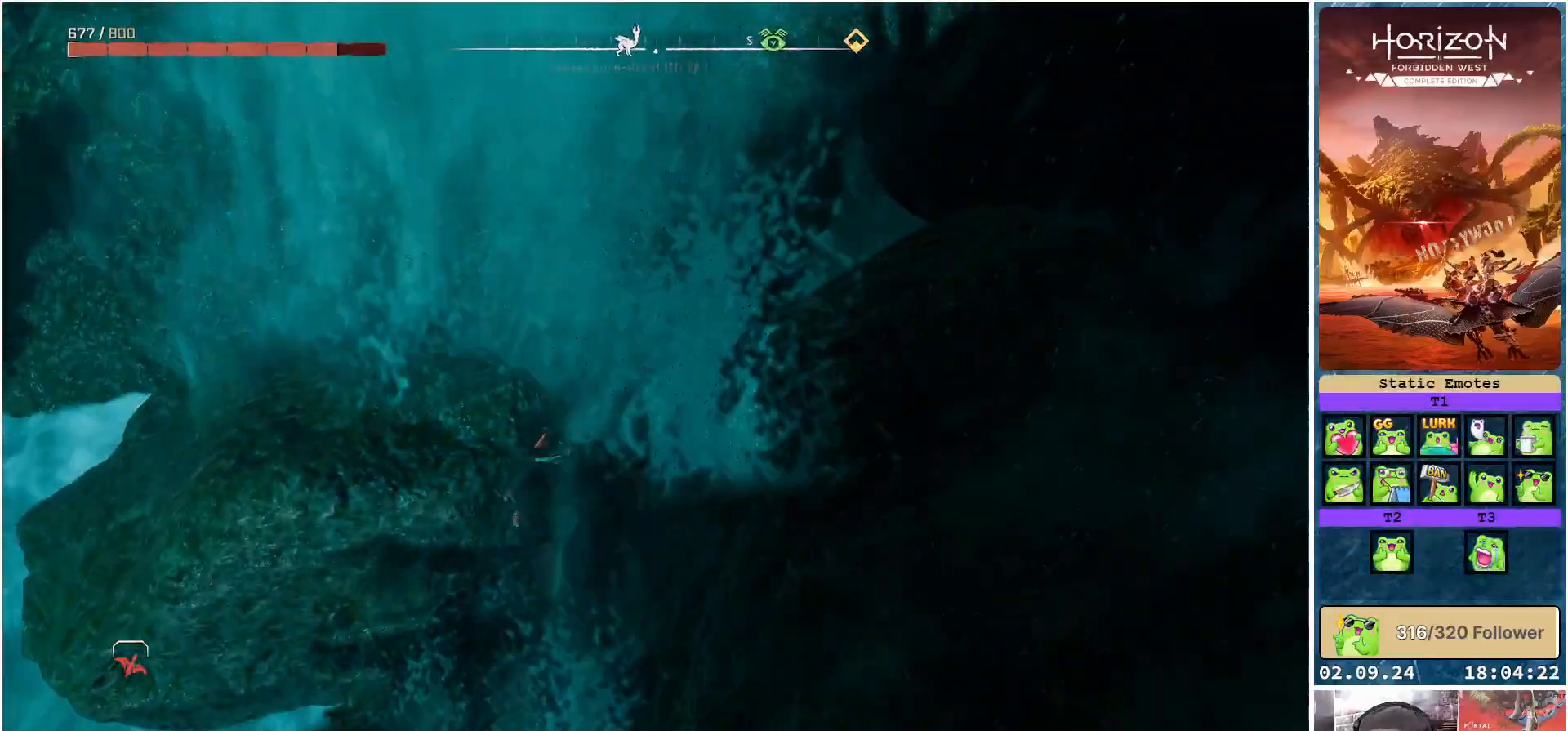
{"buttons": [], "left_stick": "left", "right_stick": "left", "events": [[50, "right_stick", "center"], [117, "left_stick", "center"], [267, "left_stick", "left"], [300, "right_stick", "left"]]}
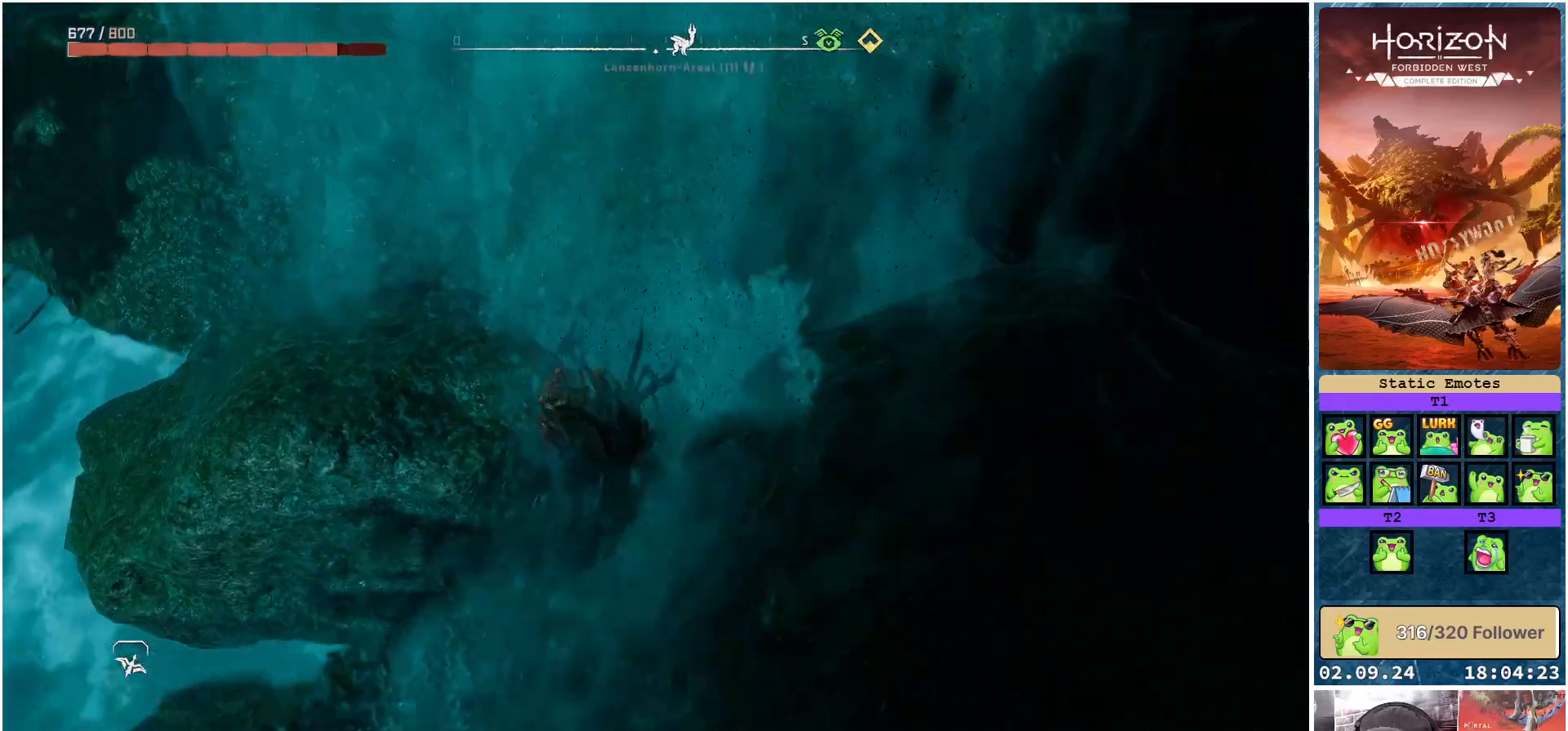
{"buttons": [], "left_stick": "left", "right_stick": "left", "events": []}
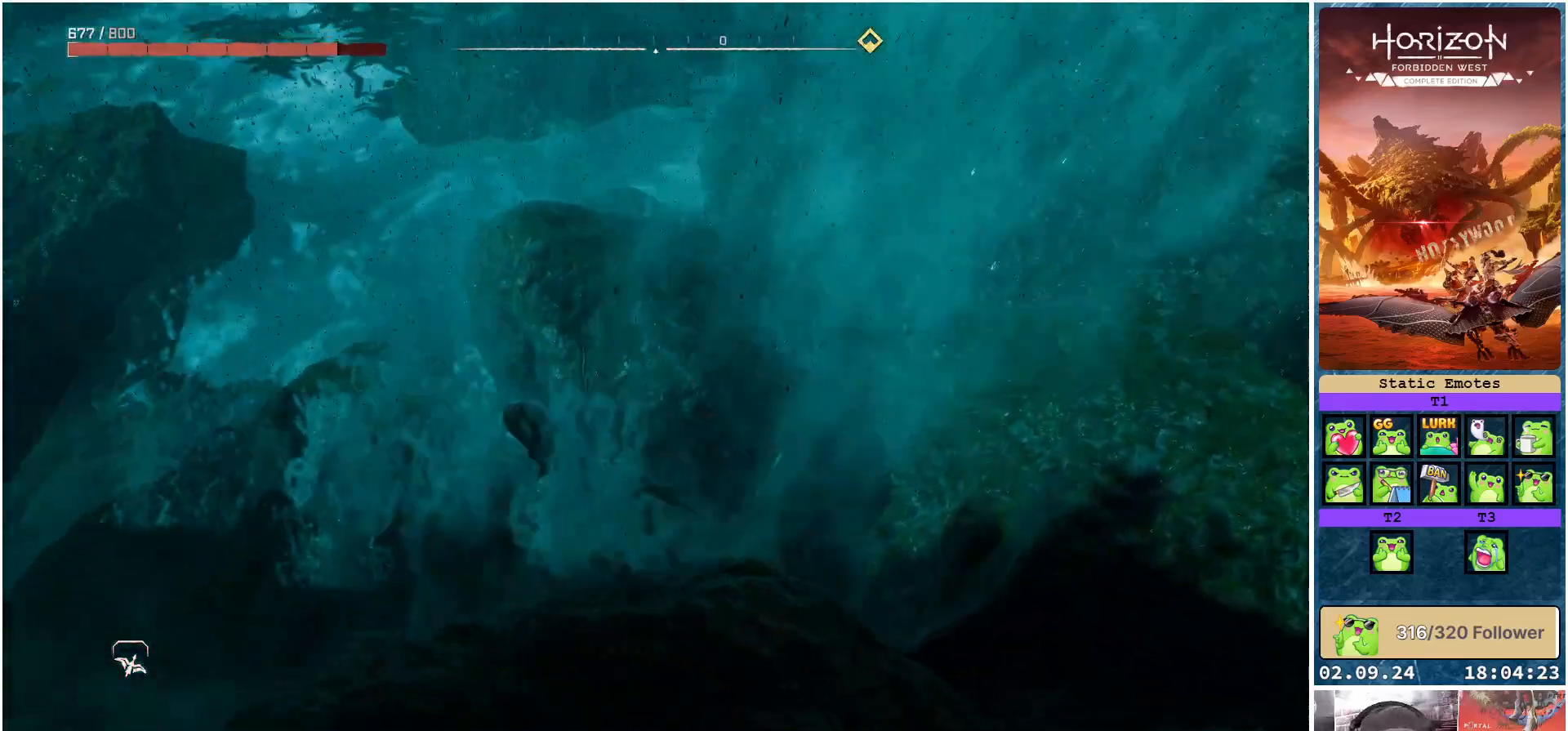
{"buttons": [], "left_stick": "up", "right_stick": "center", "events": [[50, "right_stick", "up-left"], [133, "left_stick", "up-left"], [283, "right_stick", "center"], [333, "left_stick", "up"]]}
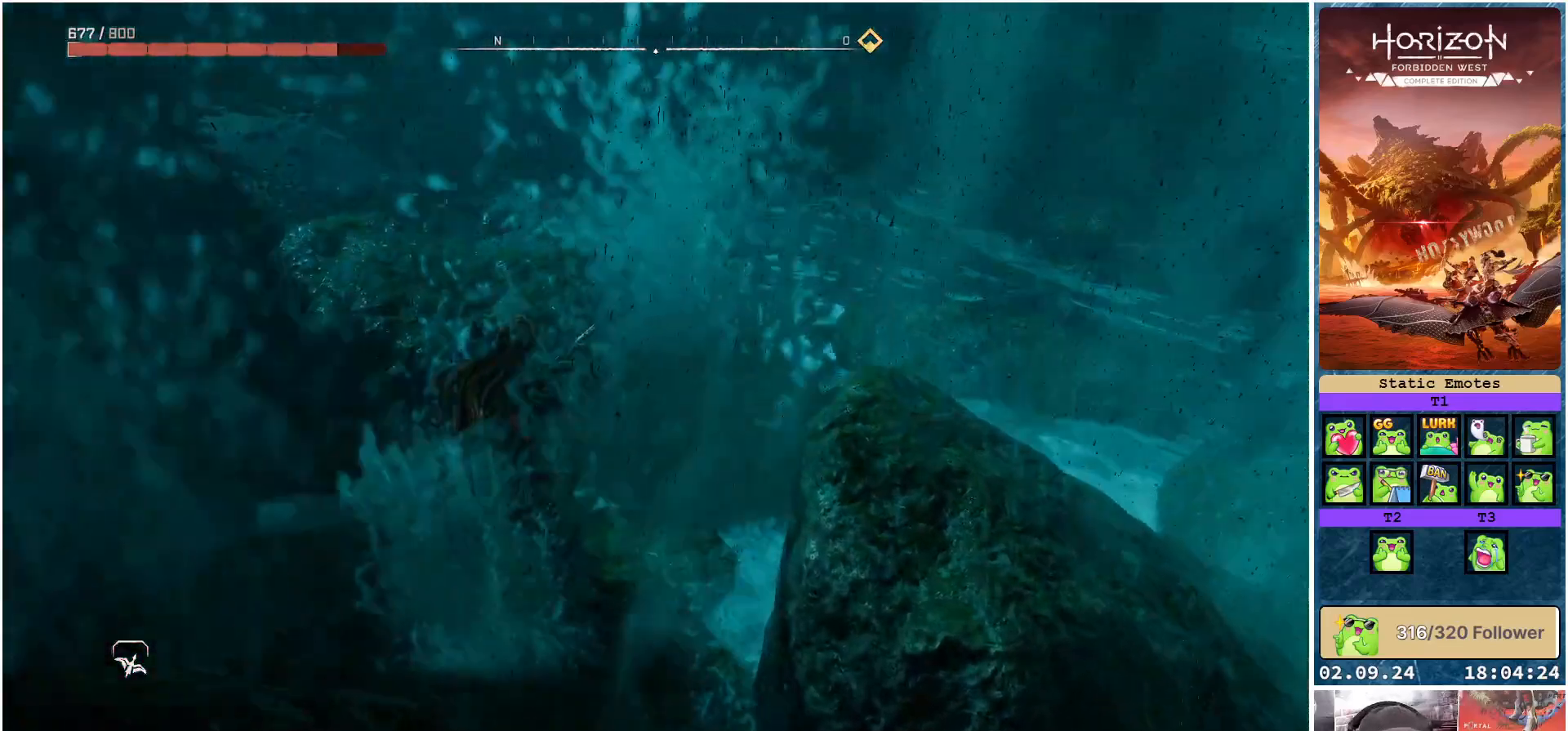
{"buttons": [], "left_stick": "up", "right_stick": "center", "events": [[133, "A", "down"], [283, "A", "up"]]}
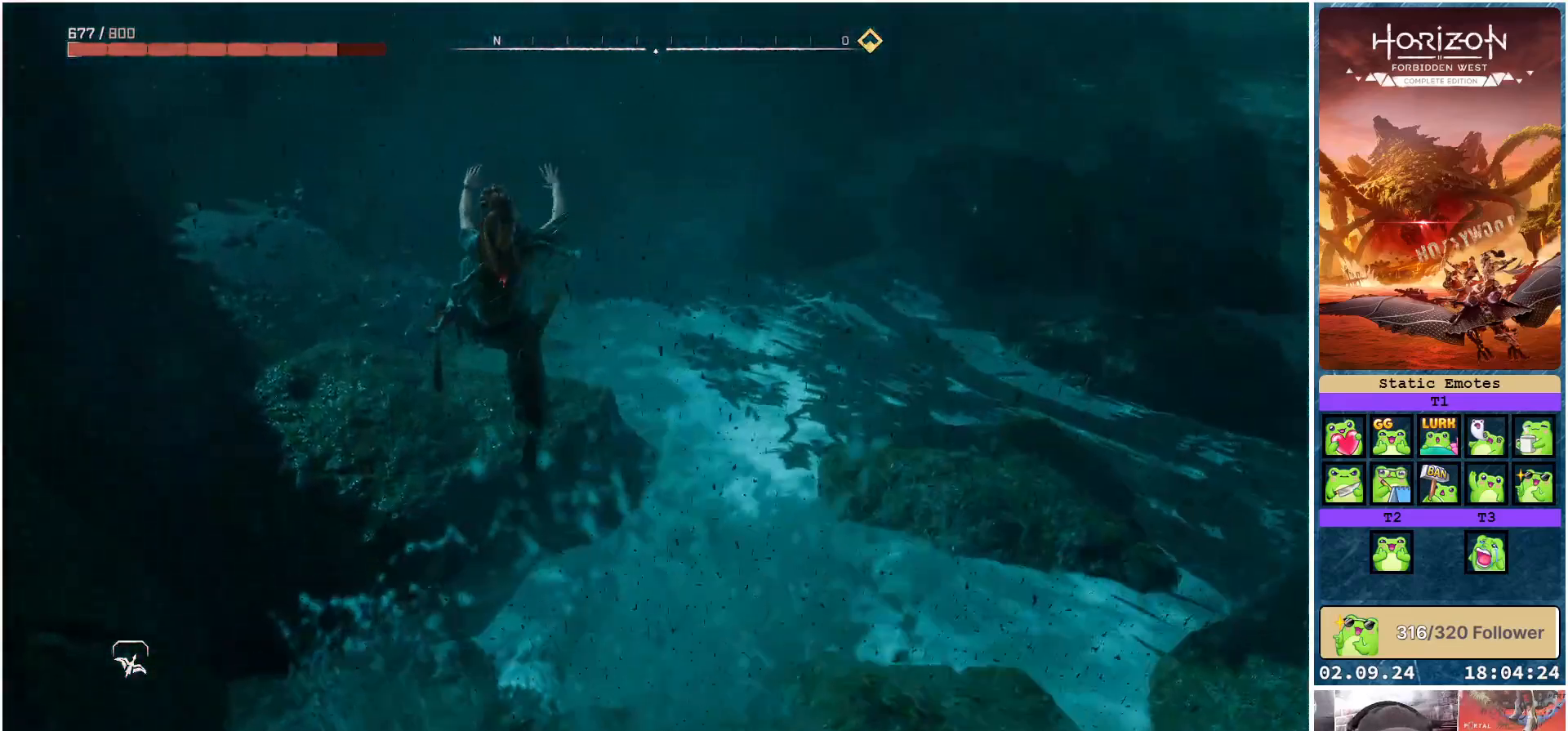
{"buttons": [], "left_stick": "up", "right_stick": "down-right", "events": [[217, "right_stick", "down-right"]]}
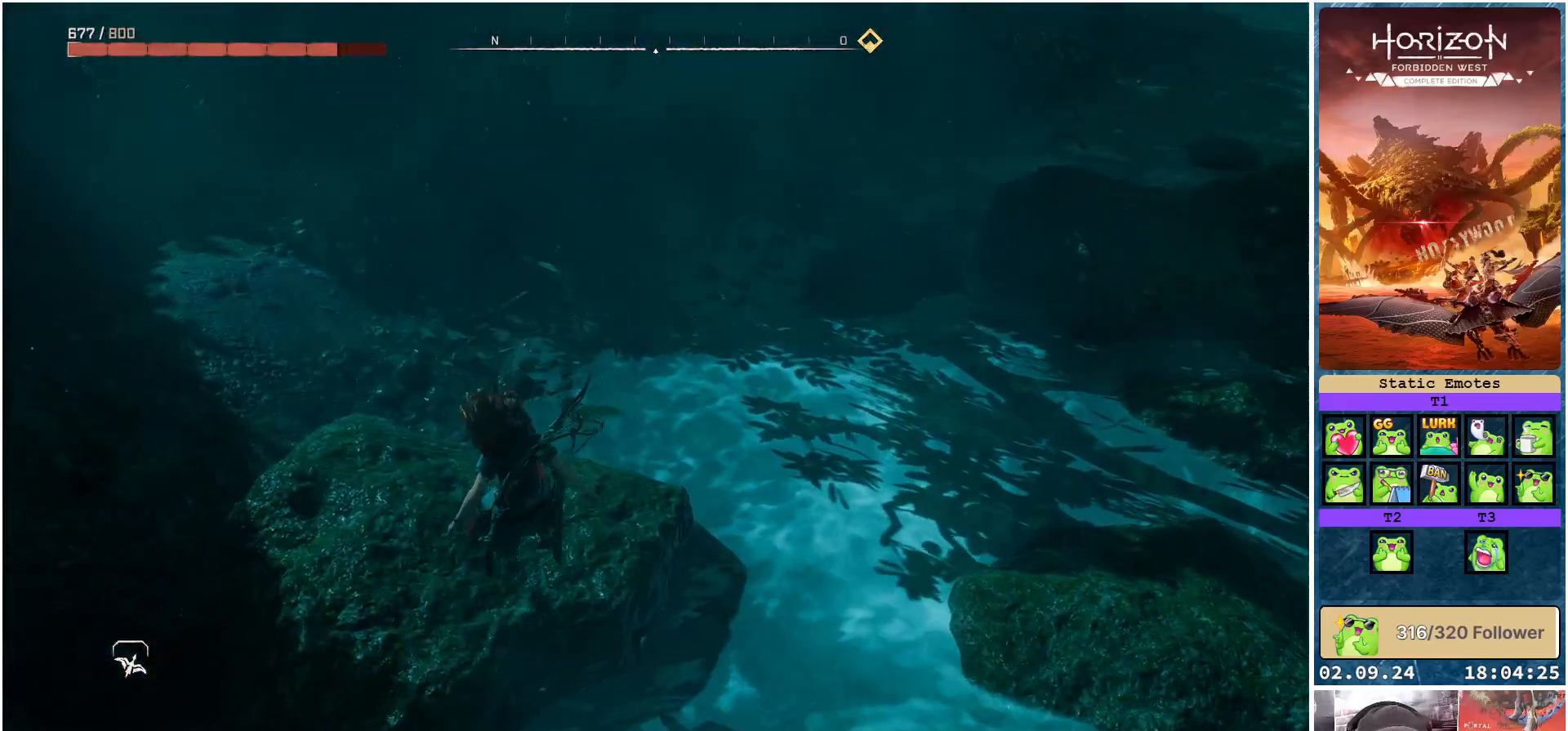
{"buttons": [], "left_stick": "up", "right_stick": "up-right", "events": [[133, "right_stick", "up-right"]]}
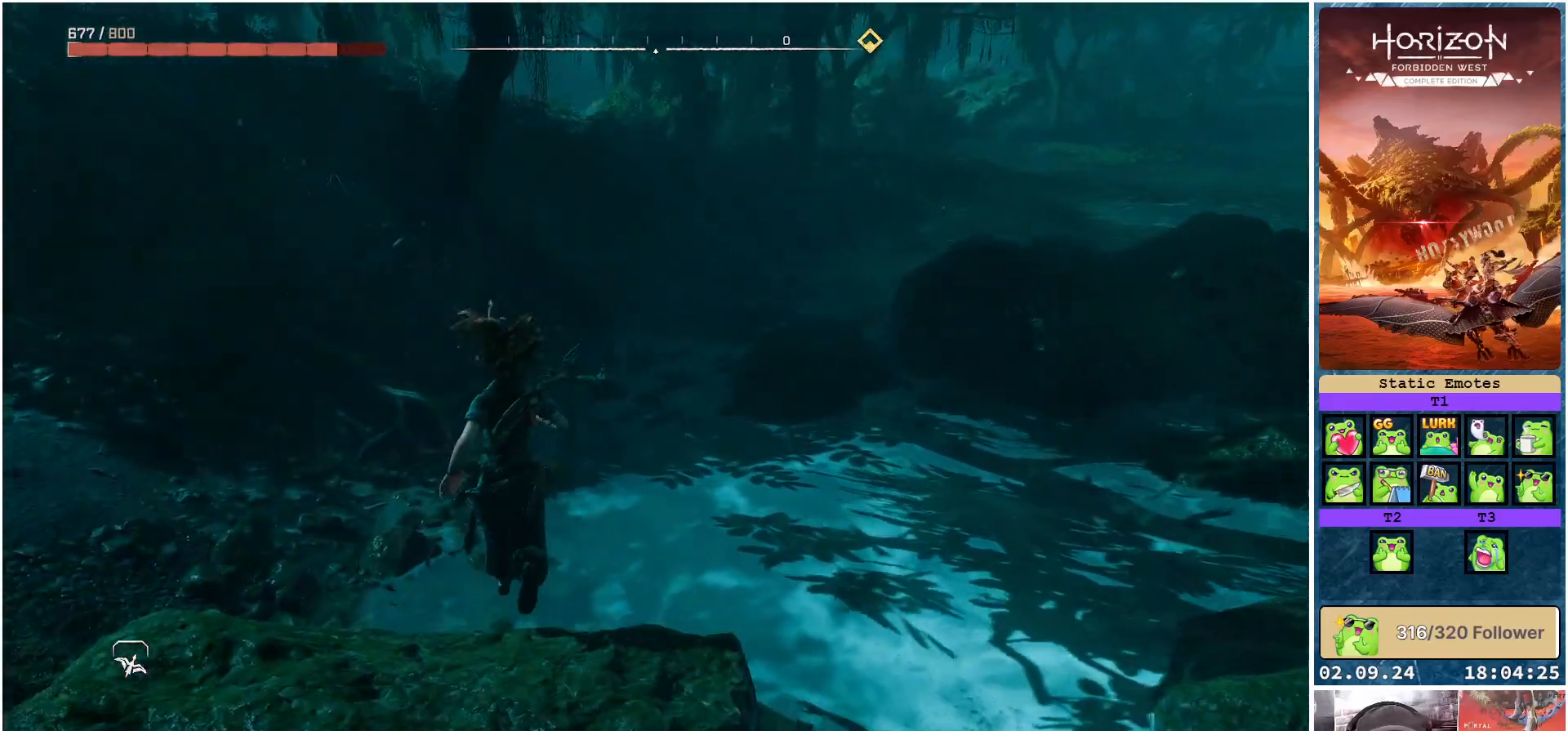
{"buttons": [], "left_stick": "up", "right_stick": "right", "events": [[33, "right_stick", "center"], [267, "right_stick", "right"]]}
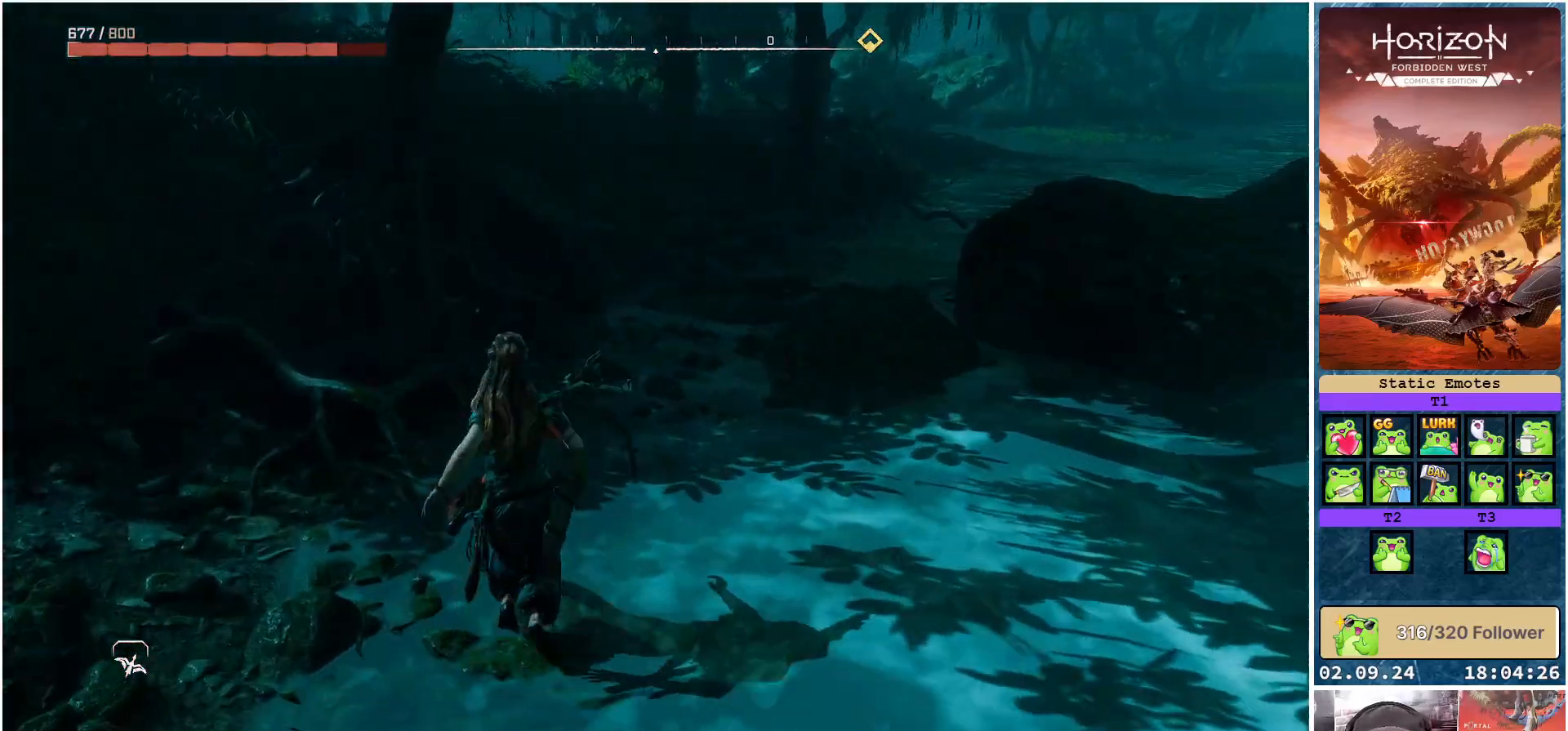
{"buttons": [], "left_stick": "up", "right_stick": "right", "events": []}
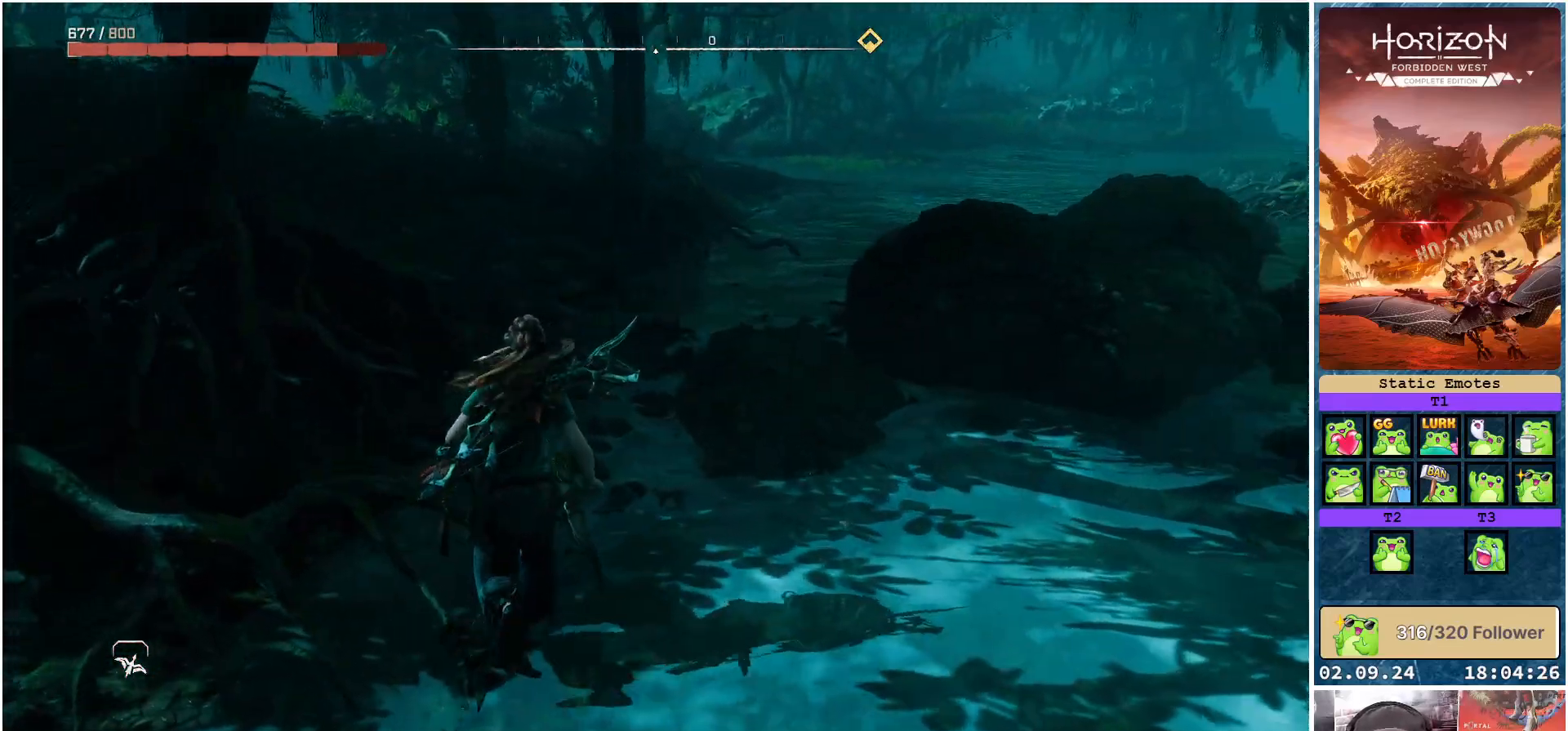
{"buttons": [], "left_stick": "up", "right_stick": "right", "events": []}
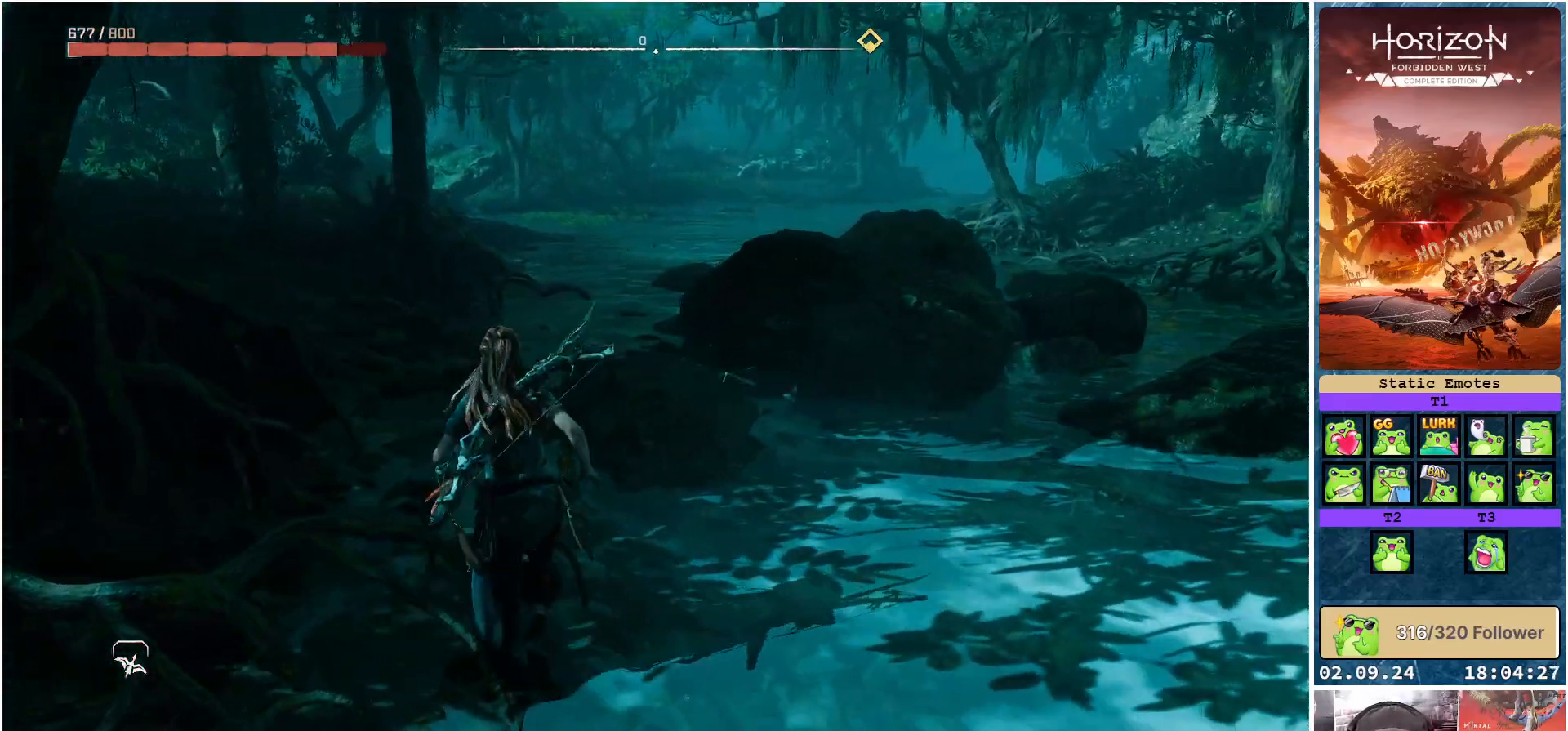
{"buttons": [], "left_stick": "up", "right_stick": "center", "events": [[150, "right_stick", "center"], [367, "A", "down"], [433, "A", "up"]]}
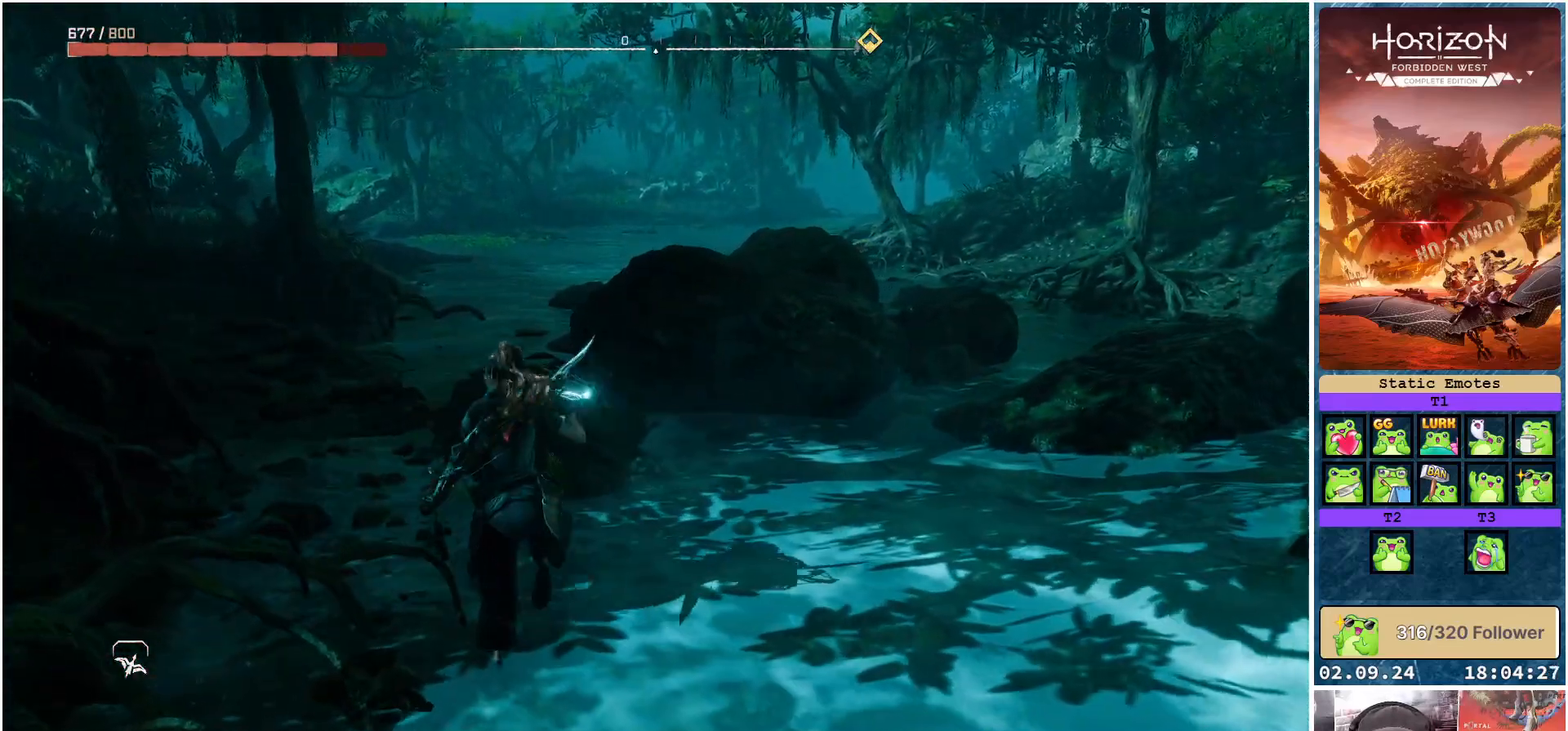
{"buttons": [], "left_stick": "center", "right_stick": "center", "events": [[450, "left_stick", "center"]]}
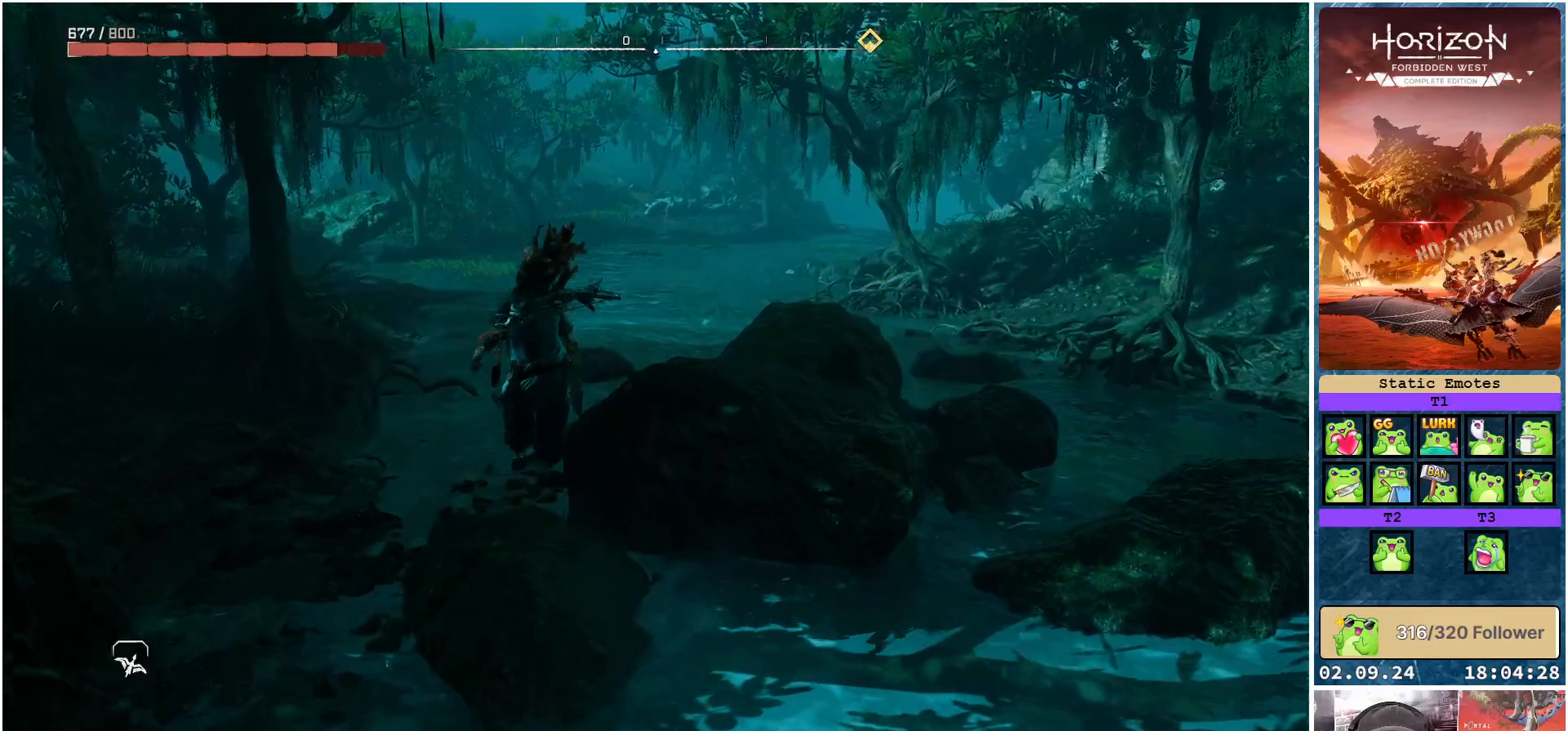
{"buttons": [], "left_stick": "center", "right_stick": "center", "events": [[267, "DPAD_DOWN", "down"], [350, "DPAD_DOWN", "up"]]}
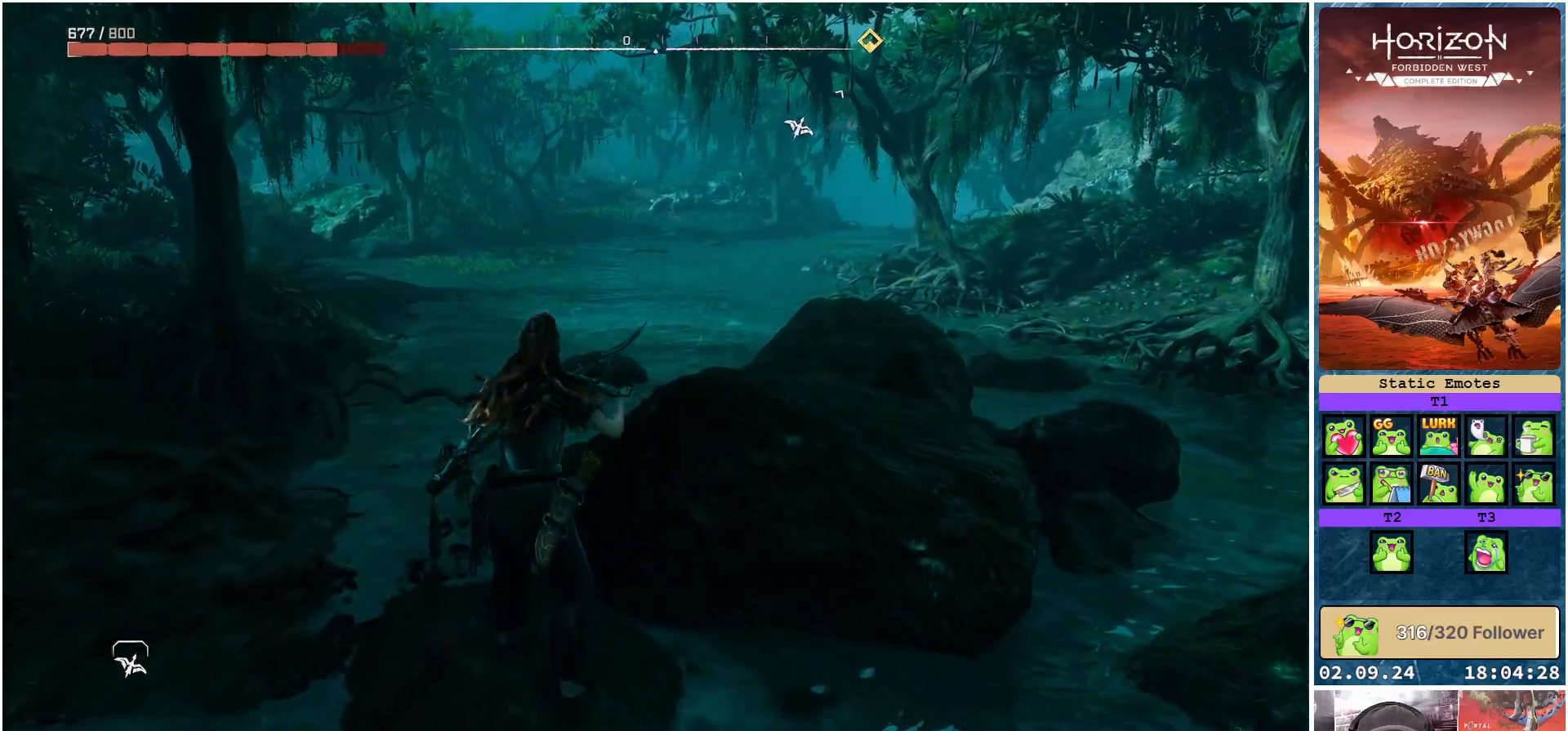
{"buttons": [], "left_stick": "center", "right_stick": "center", "events": []}
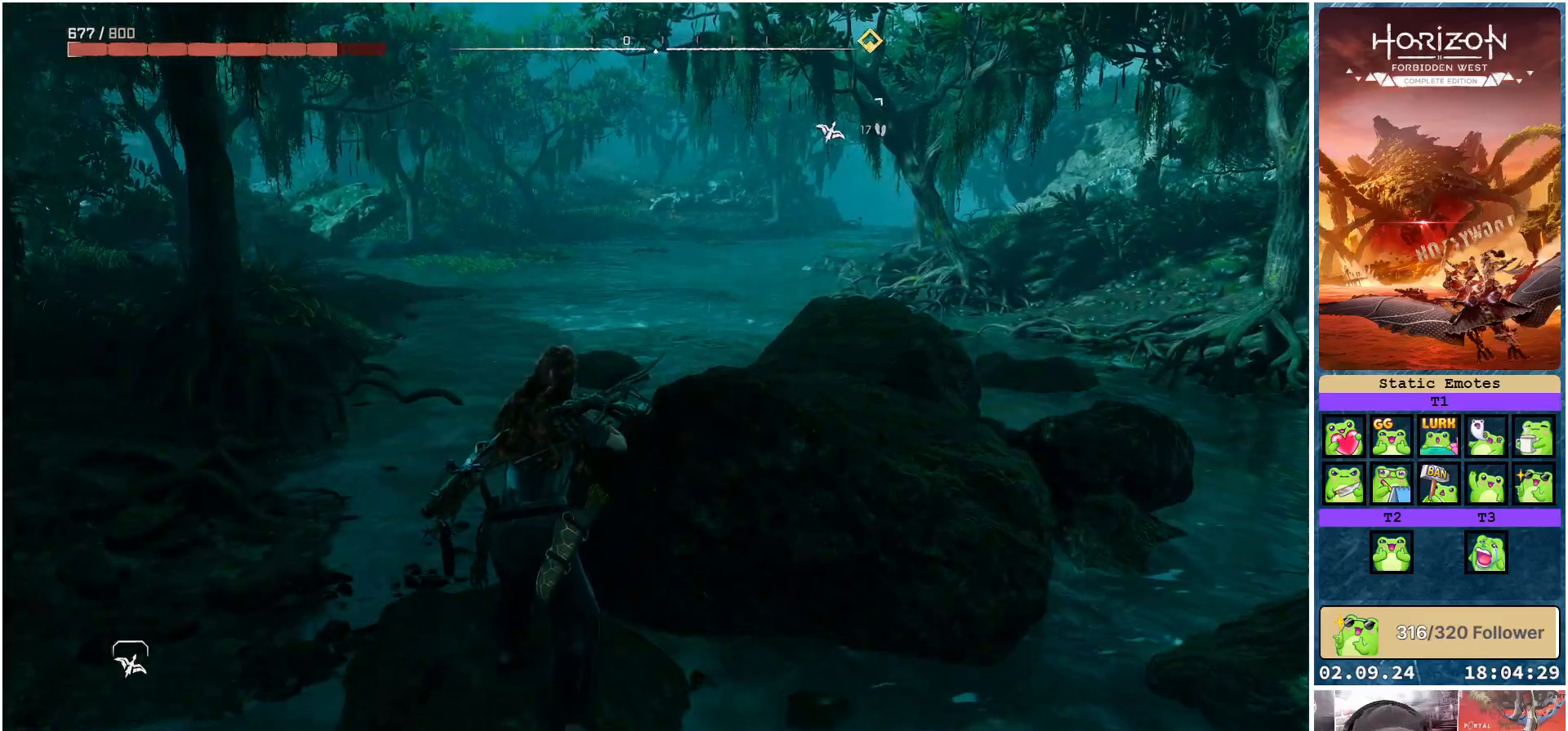
{"buttons": [], "left_stick": "center", "right_stick": "center", "events": []}
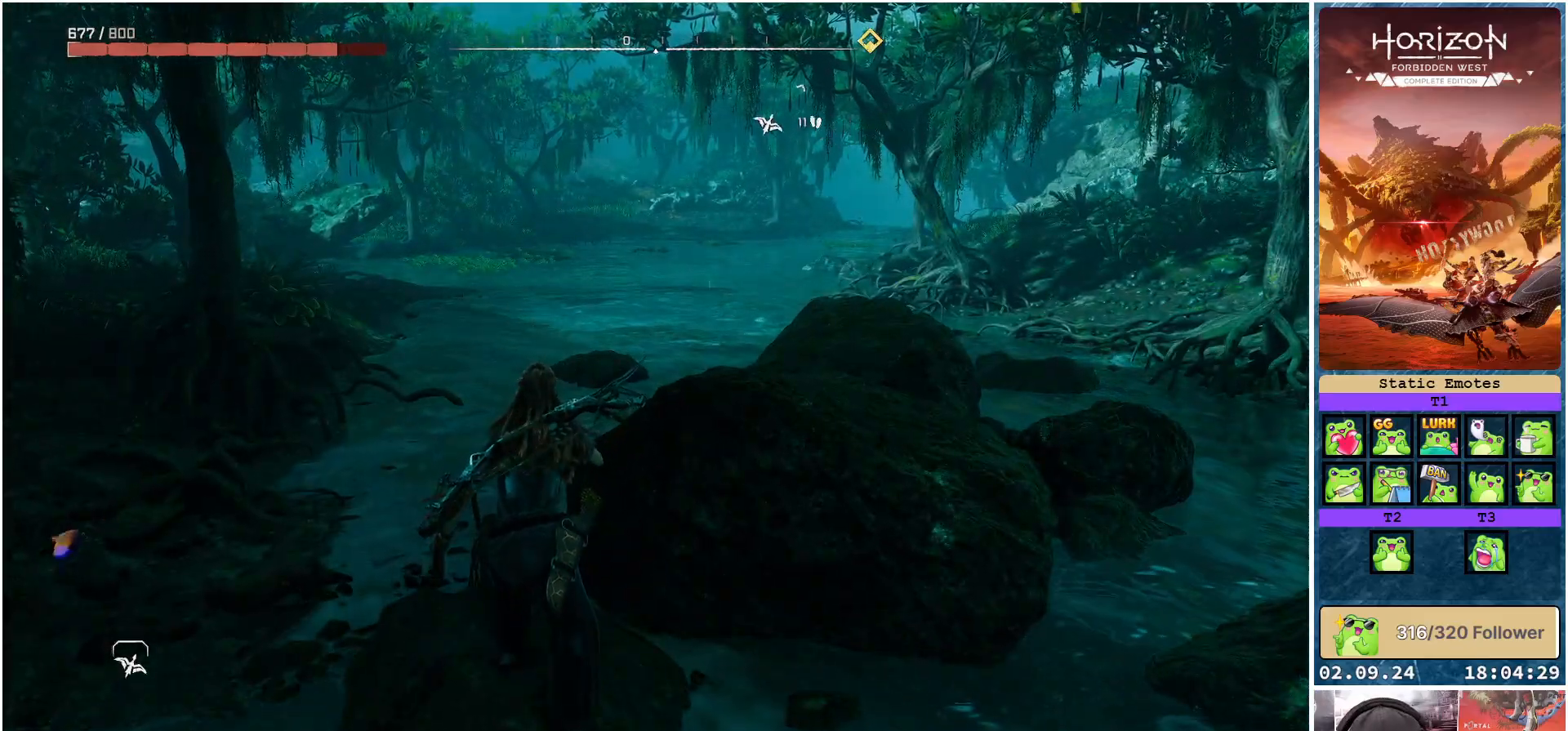
{"buttons": [], "left_stick": "center", "right_stick": "center", "events": []}
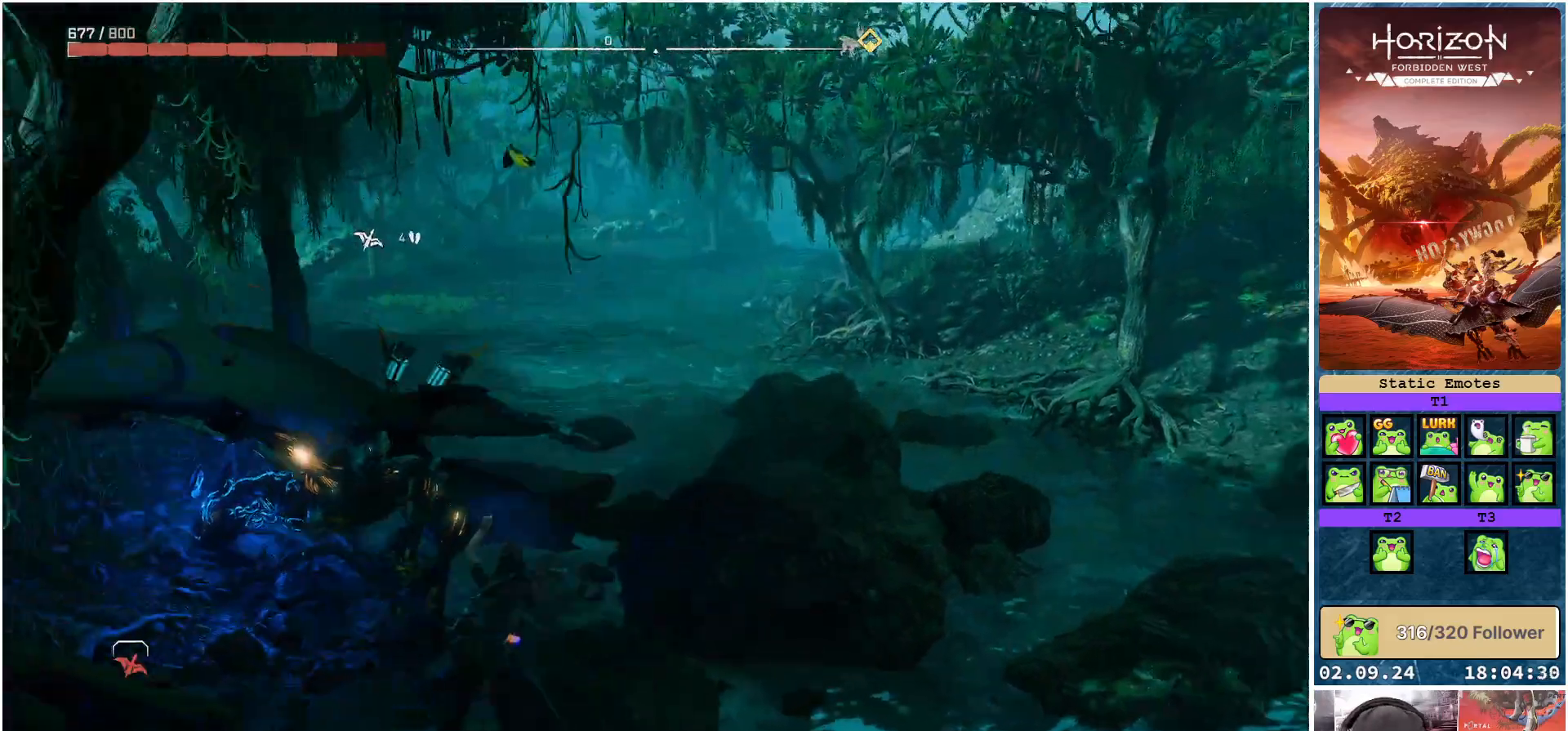
{"buttons": [], "left_stick": "center", "right_stick": "center", "events": []}
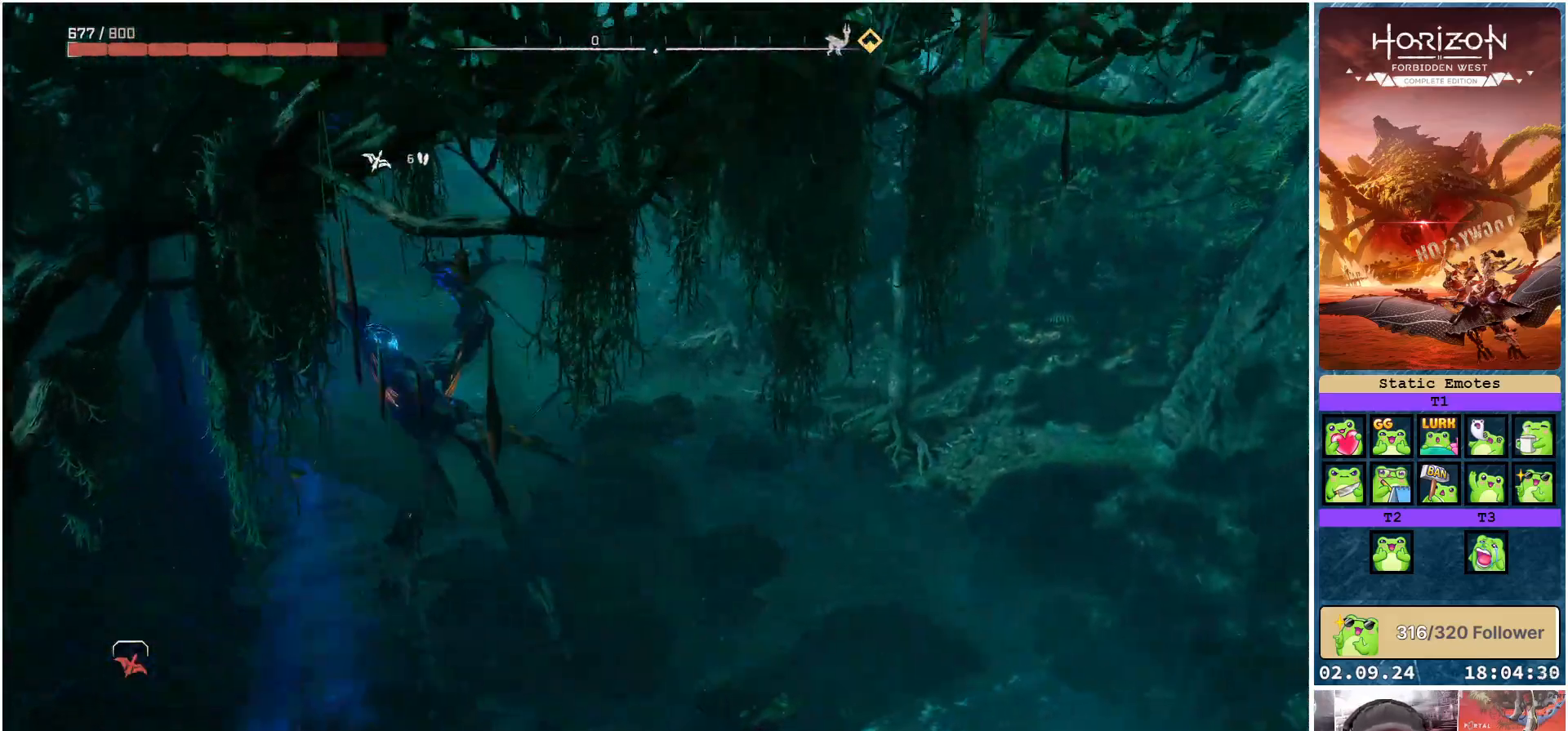
{"buttons": [], "left_stick": "center", "right_stick": "center", "events": []}
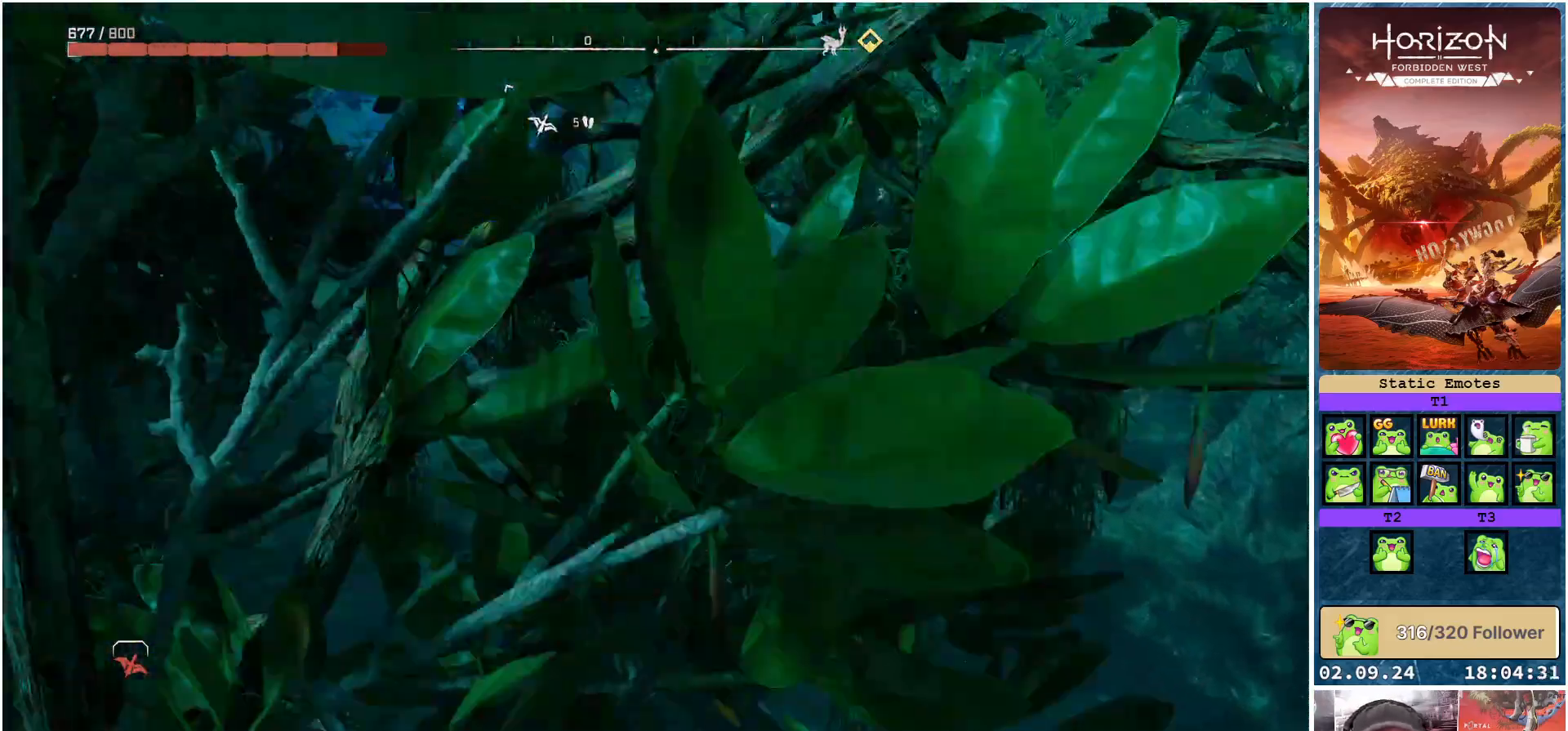
{"buttons": [], "left_stick": "center", "right_stick": "center", "events": []}
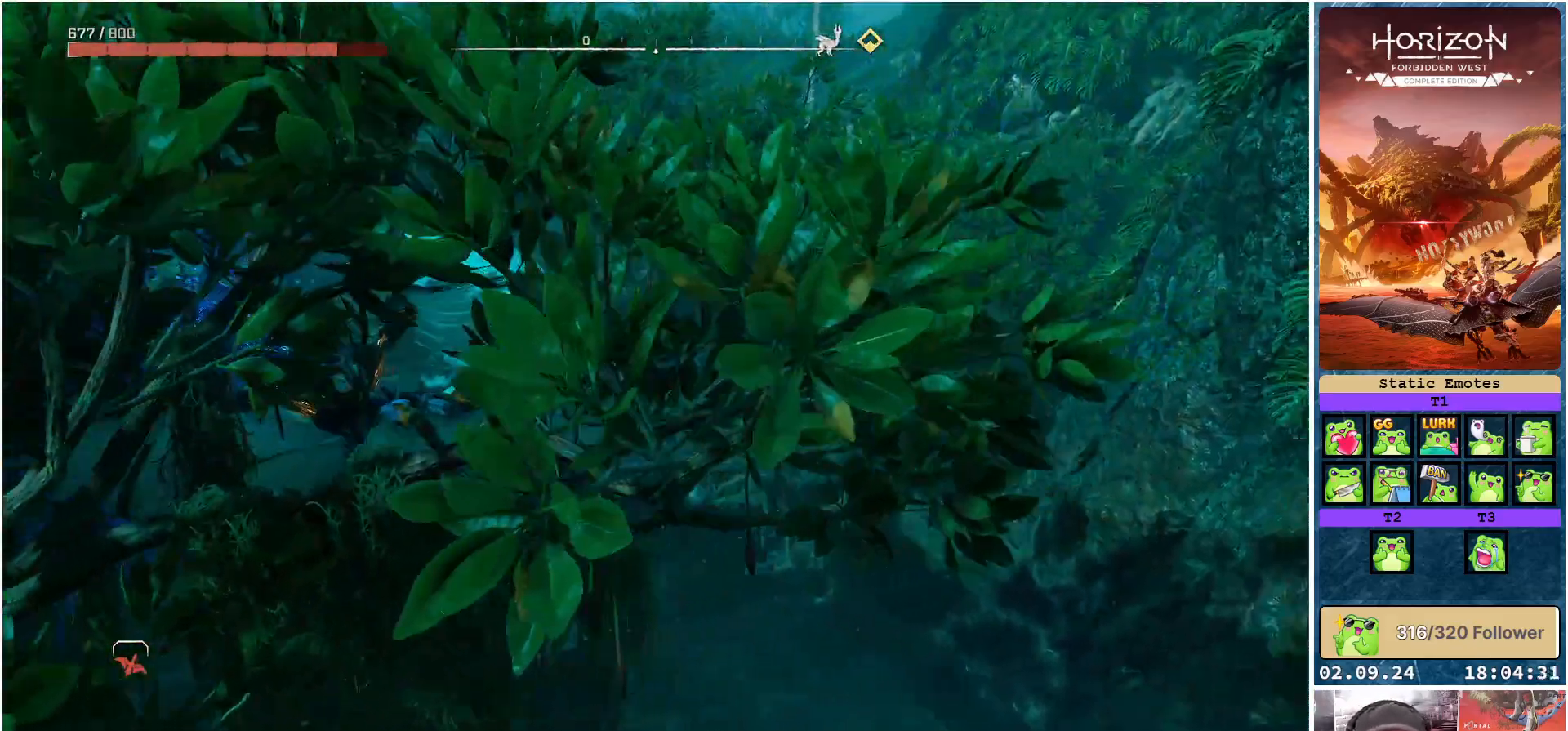
{"buttons": ["A"], "left_stick": "center", "right_stick": "center", "events": [[117, "A", "down"]]}